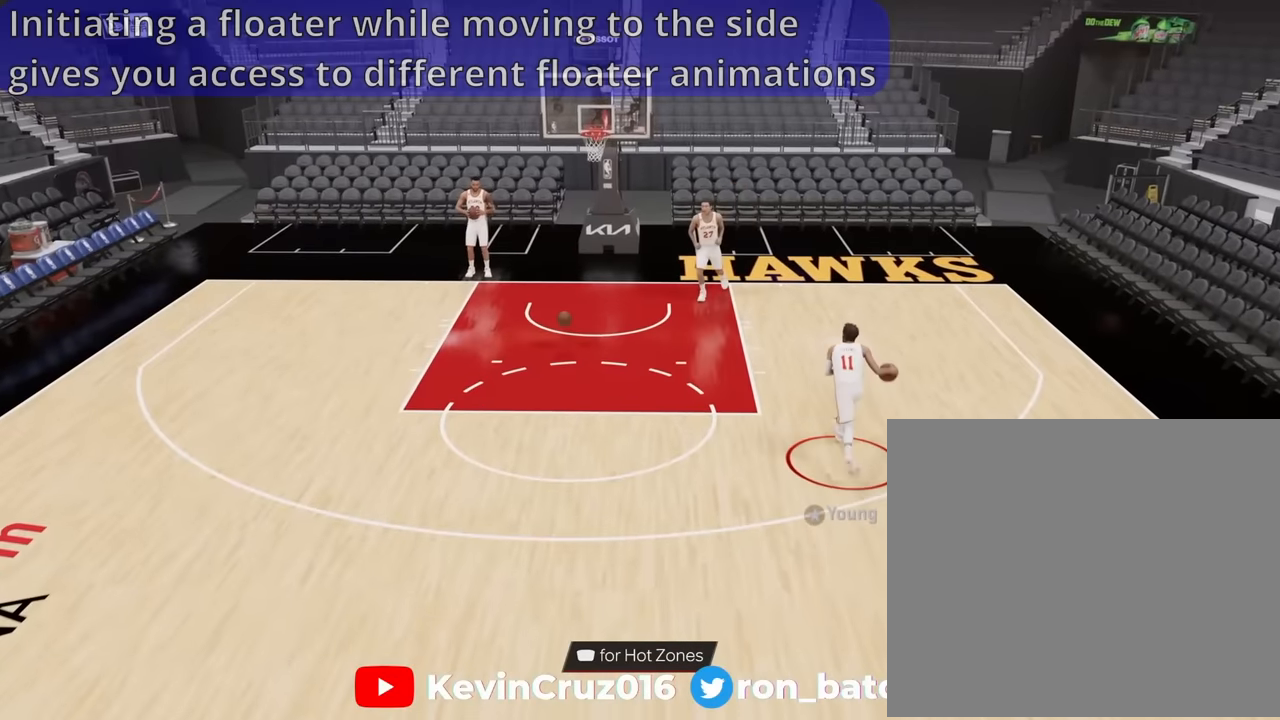
Gameplay with a controller (PlayStation layout); each line is a JSON object with the inputs held at the frame after it. "events" lists button and stick changes between this image and that frame as [ms after this image, input, new state], when the widget could be followed in between.
{"buttons": [], "left_stick": "up-left", "right_stick": "center", "events": [[67, "right_stick", "center"], [150, "R2", "up"]]}
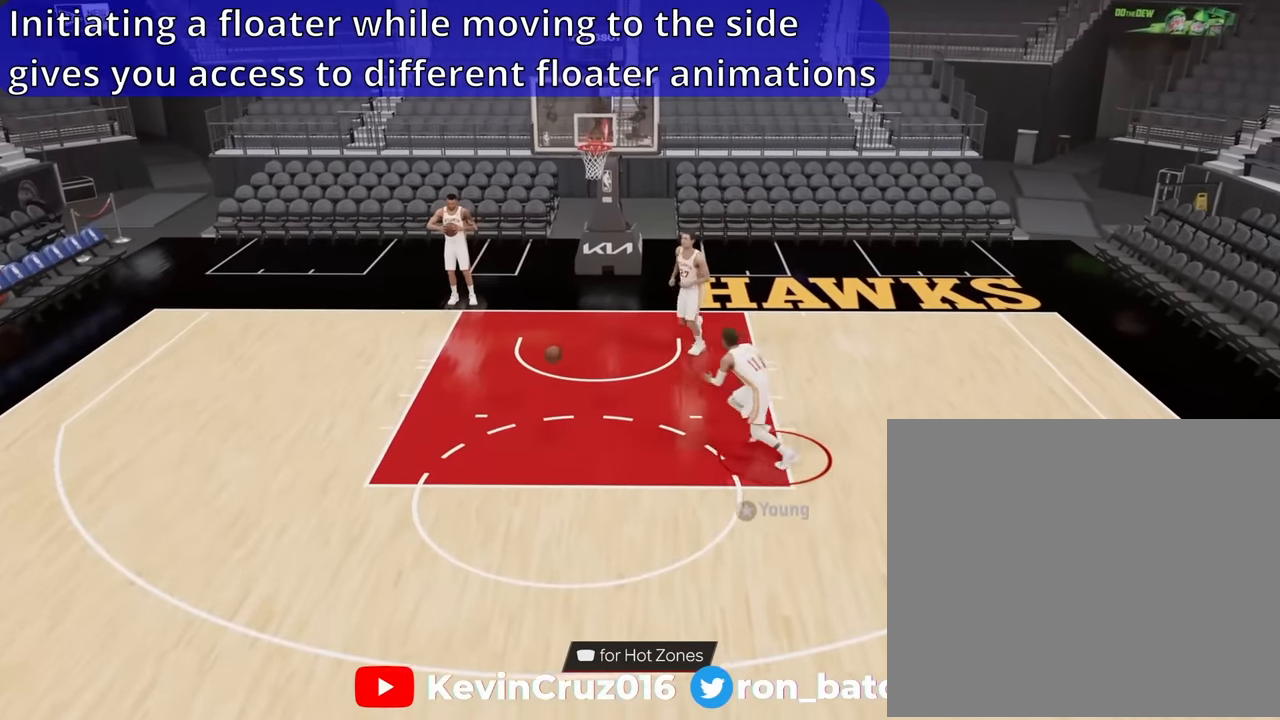
{"buttons": [], "left_stick": "left", "right_stick": "down", "events": [[84, "right_stick", "down"], [100, "left_stick", "left"]]}
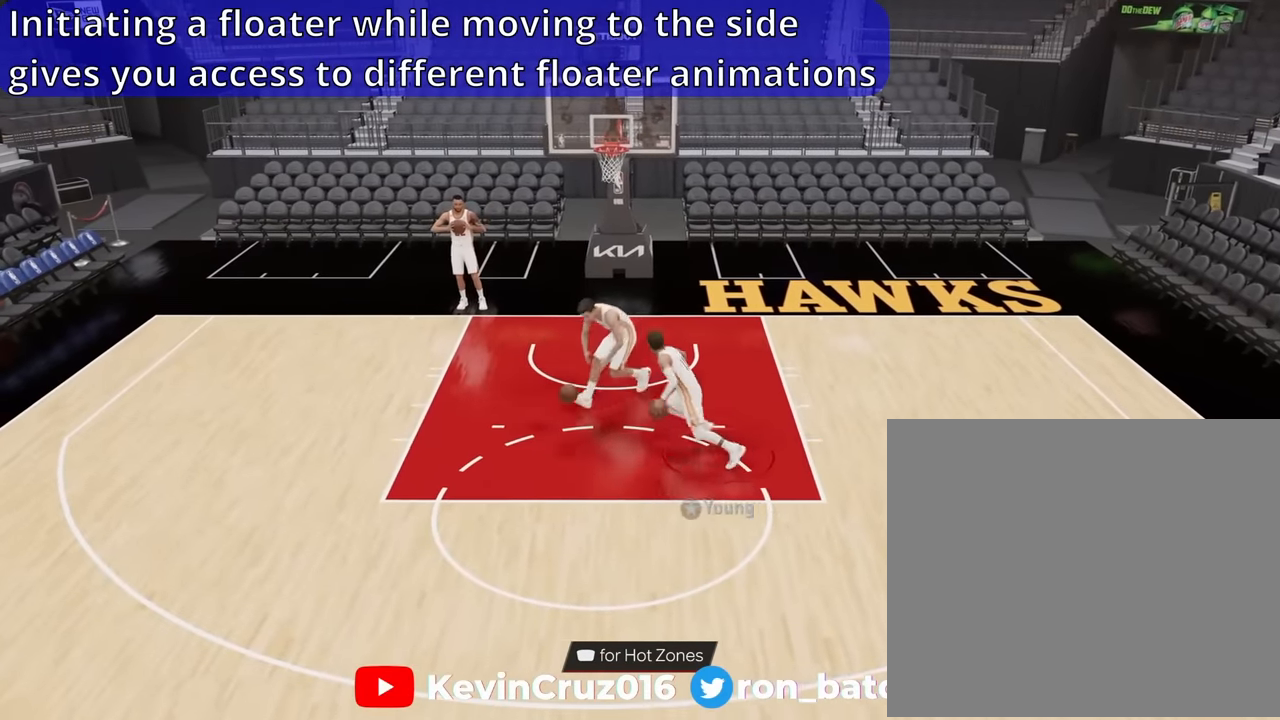
{"buttons": [], "left_stick": "left", "right_stick": "center", "events": [[350, "right_stick", "center"]]}
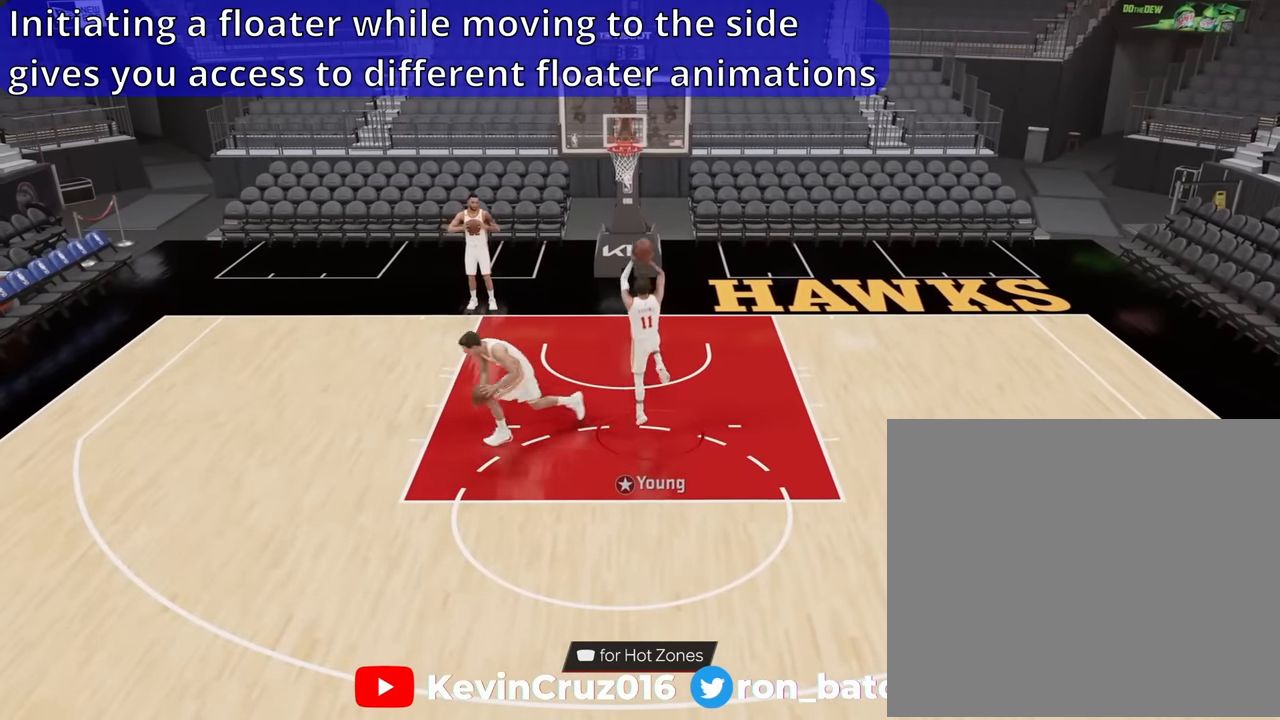
{"buttons": [], "left_stick": "down-left", "right_stick": "center", "events": [[434, "left_stick", "down-left"]]}
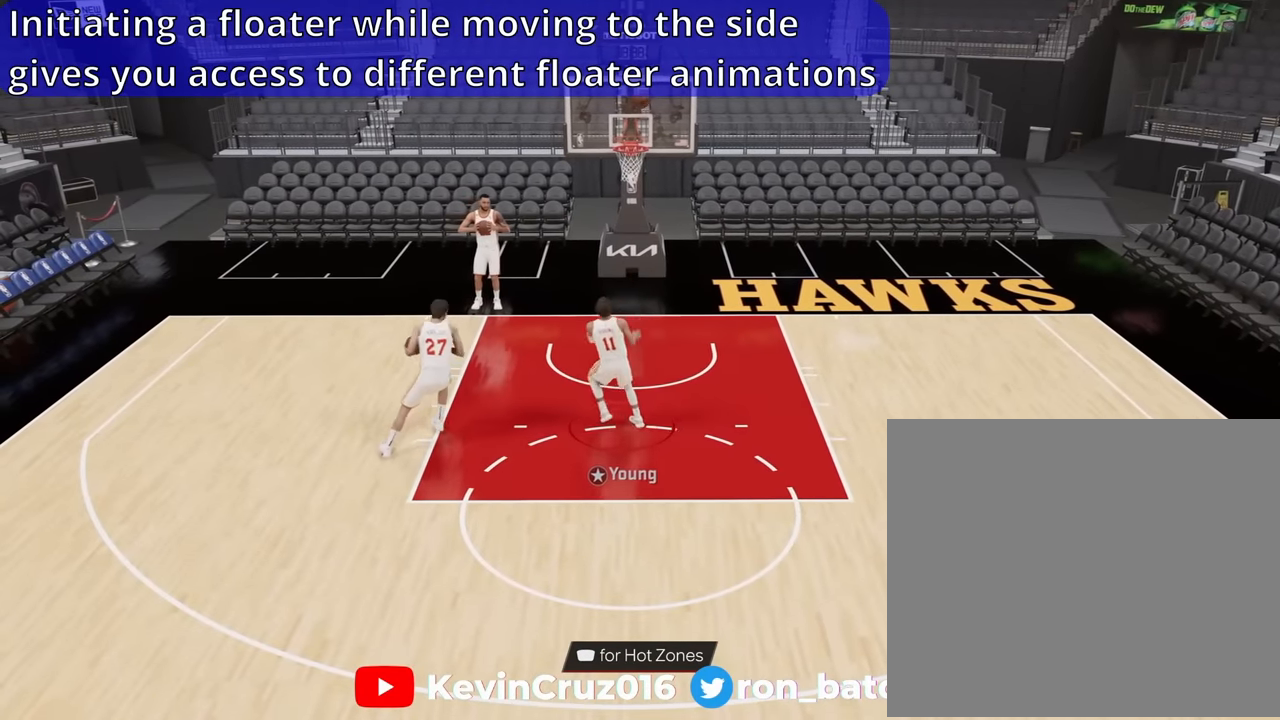
{"buttons": [], "left_stick": "down-left", "right_stick": "center", "events": []}
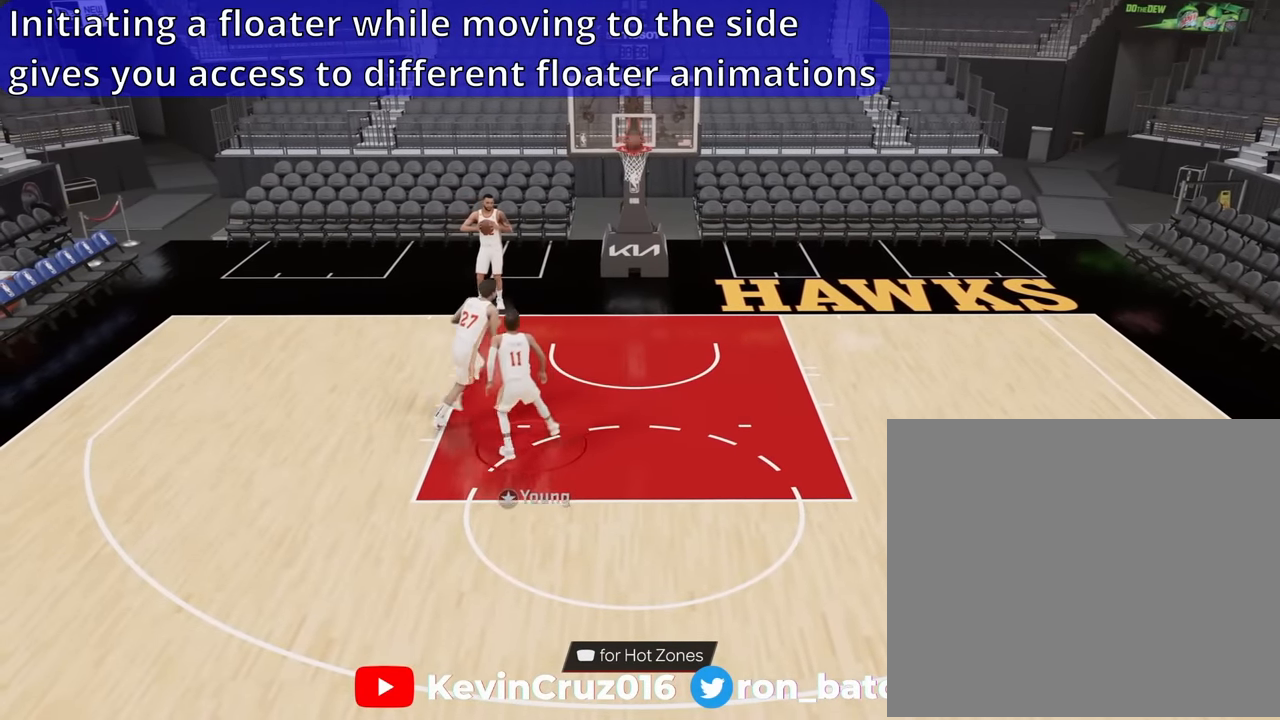
{"buttons": [], "left_stick": "down-left", "right_stick": "center", "events": []}
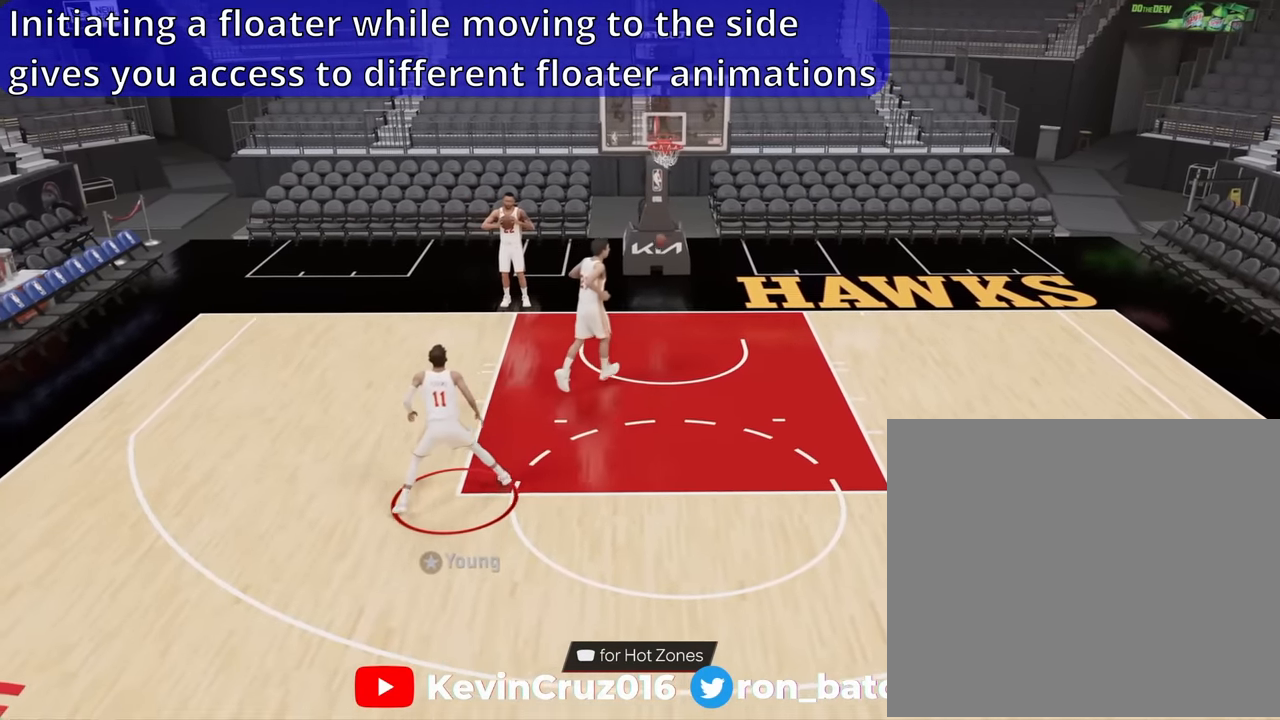
{"buttons": [], "left_stick": "center", "right_stick": "center", "events": [[134, "CROSS", "down"], [150, "left_stick", "left"], [250, "left_stick", "center"], [284, "CROSS", "up"]]}
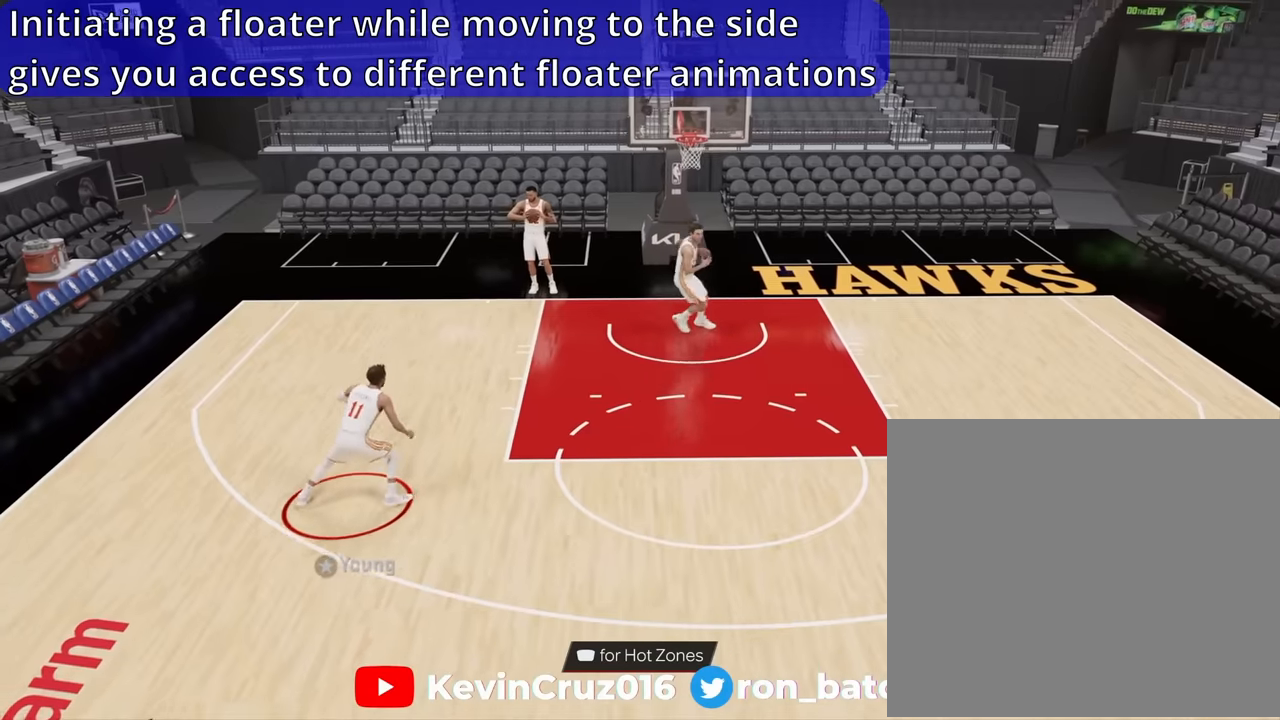
{"buttons": [], "left_stick": "center", "right_stick": "center", "events": []}
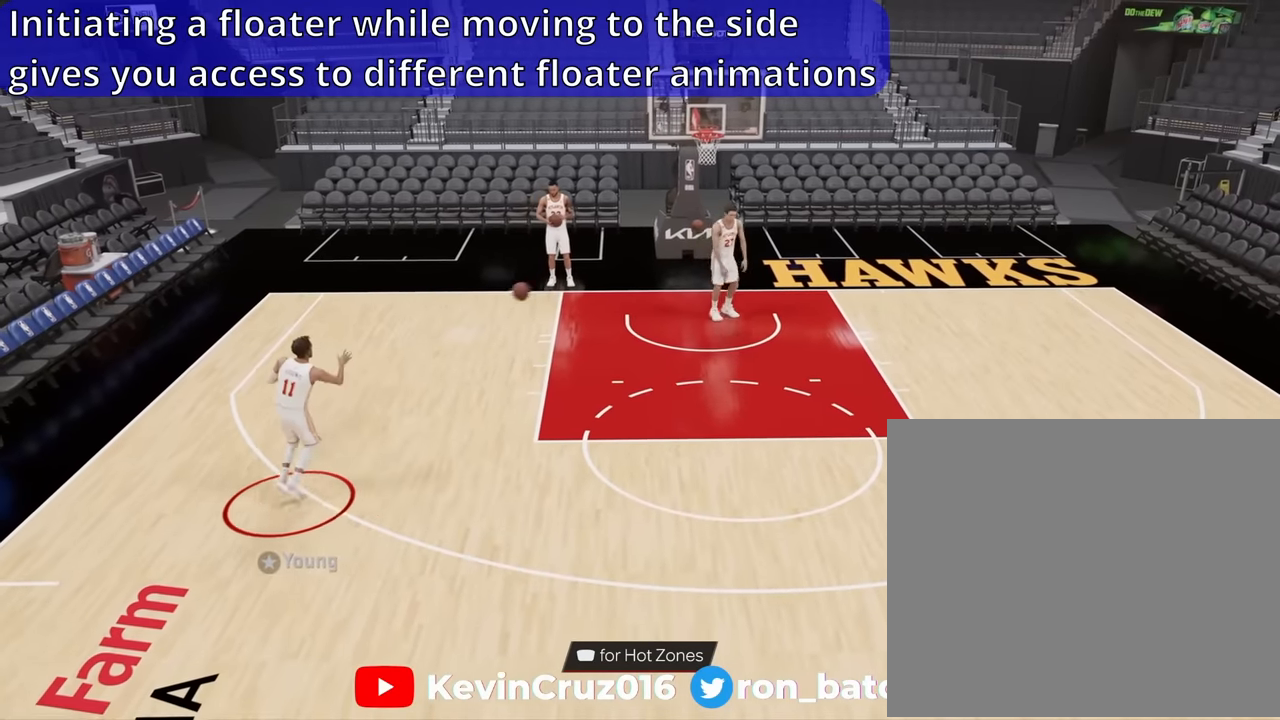
{"buttons": ["R2"], "left_stick": "up-right", "right_stick": "center", "events": [[50, "R2", "down"], [50, "left_stick", "up"], [150, "left_stick", "up-right"]]}
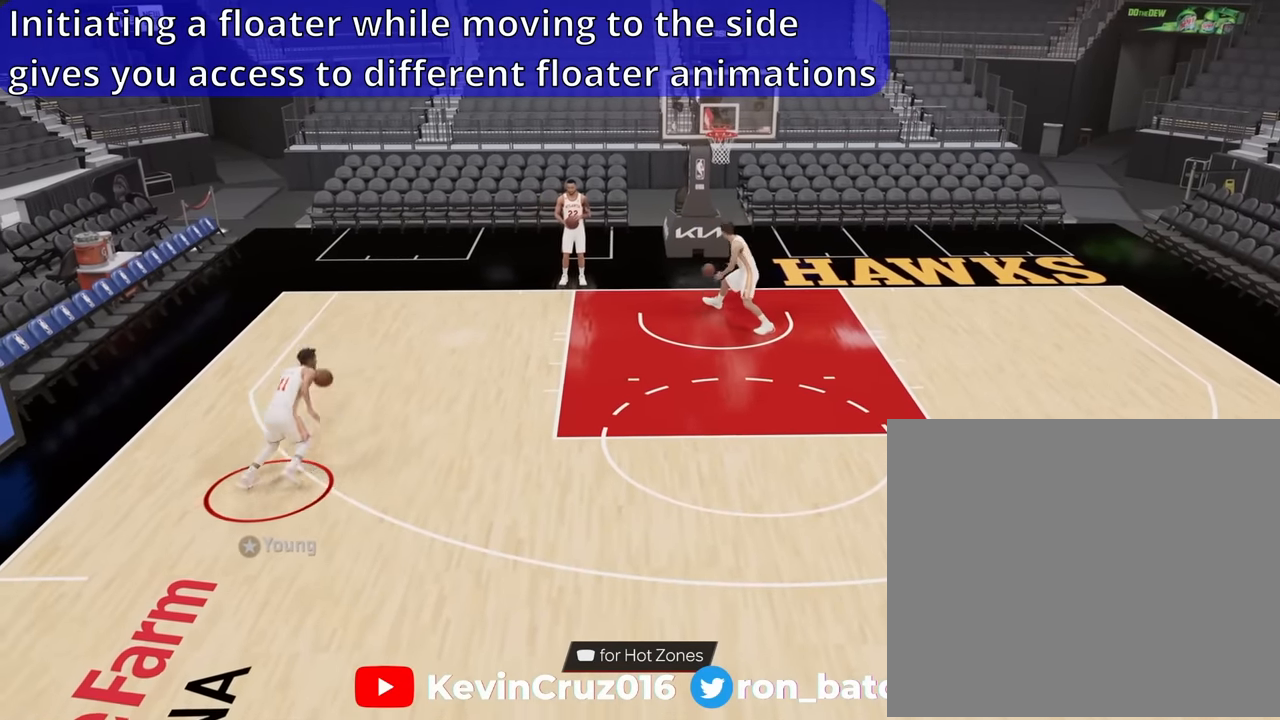
{"buttons": [], "left_stick": "up-right", "right_stick": "center", "events": [[150, "right_stick", "up-right"], [283, "right_stick", "center"], [500, "R2", "up"]]}
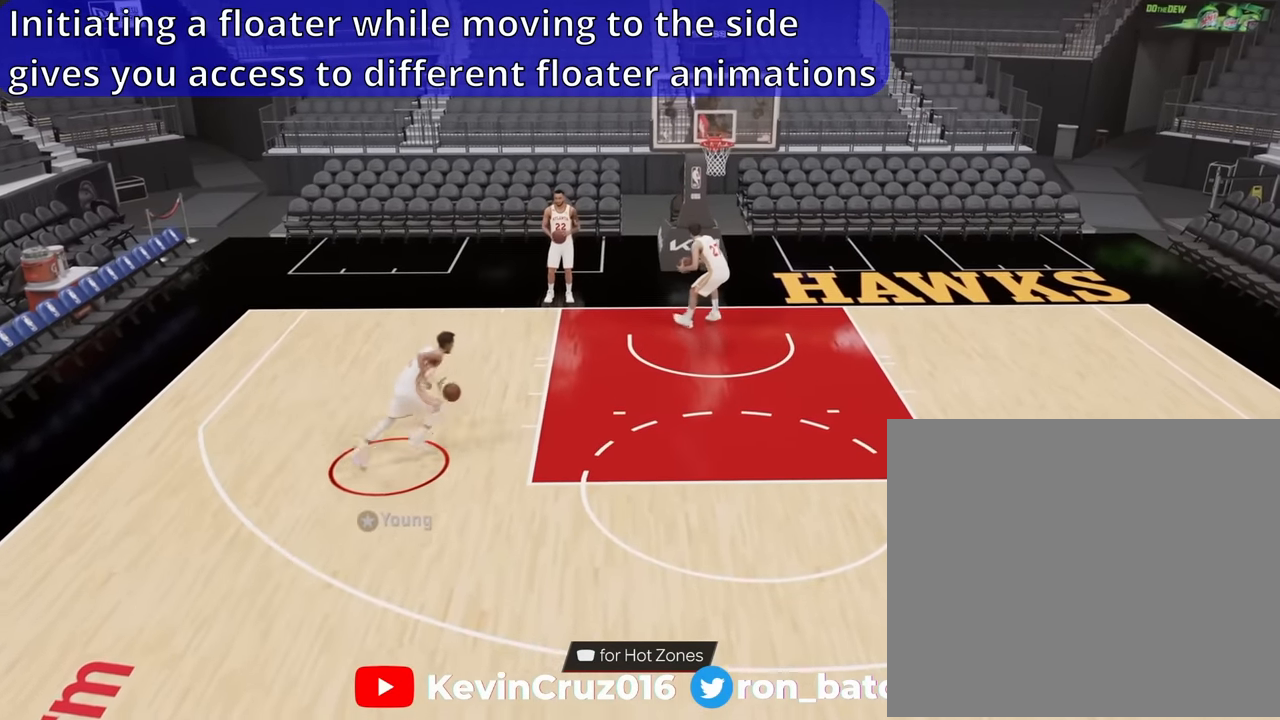
{"buttons": [], "left_stick": "right", "right_stick": "center", "events": [[117, "left_stick", "right"]]}
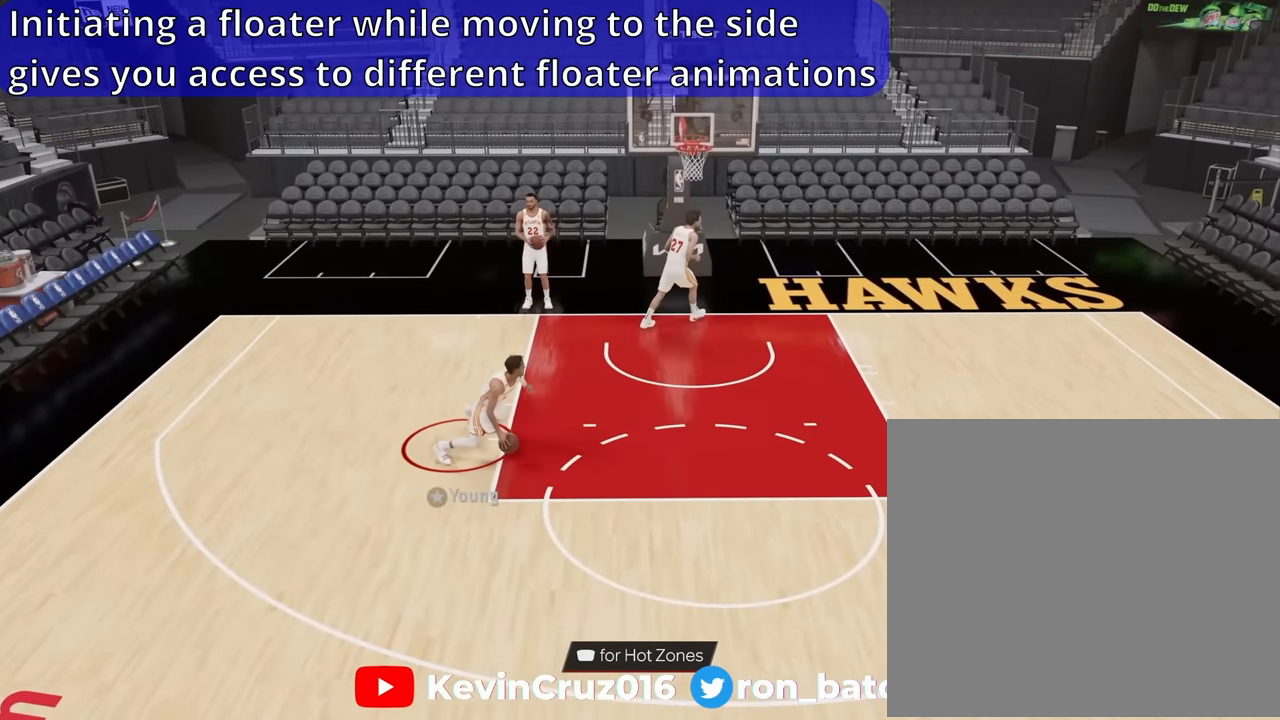
{"buttons": [], "left_stick": "right", "right_stick": "down", "events": [[117, "right_stick", "down"]]}
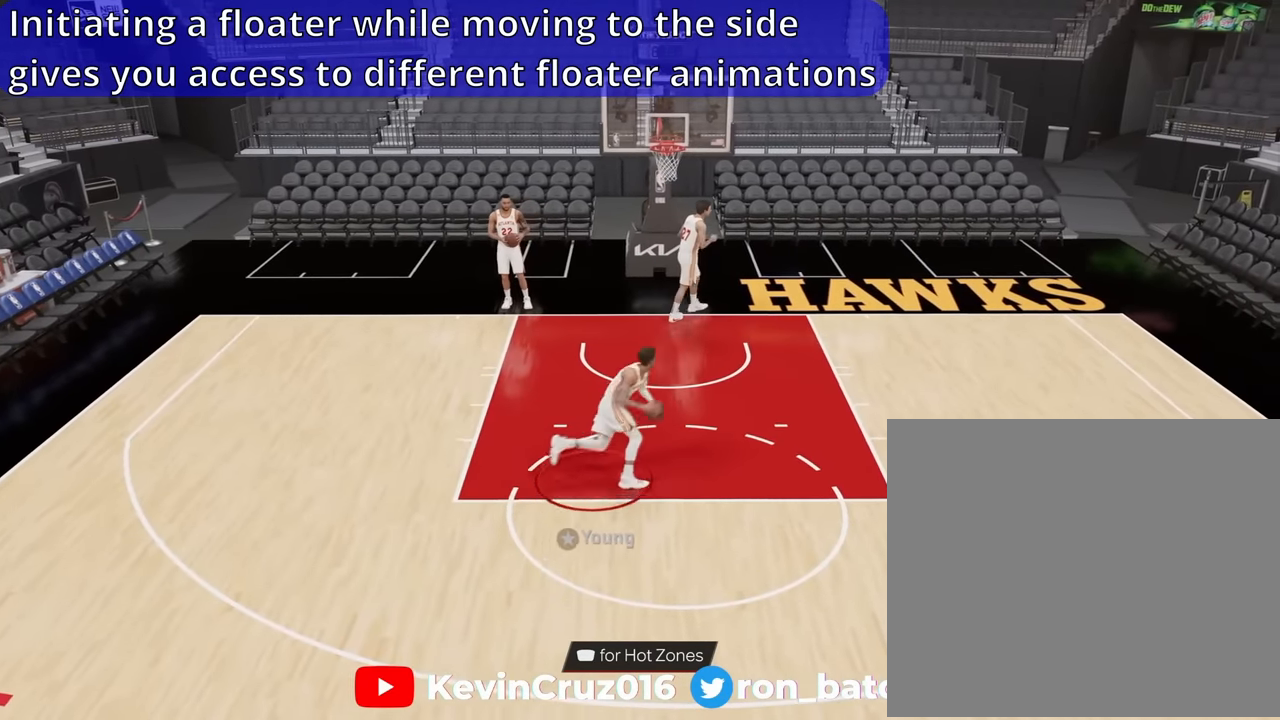
{"buttons": [], "left_stick": "right", "right_stick": "down", "events": []}
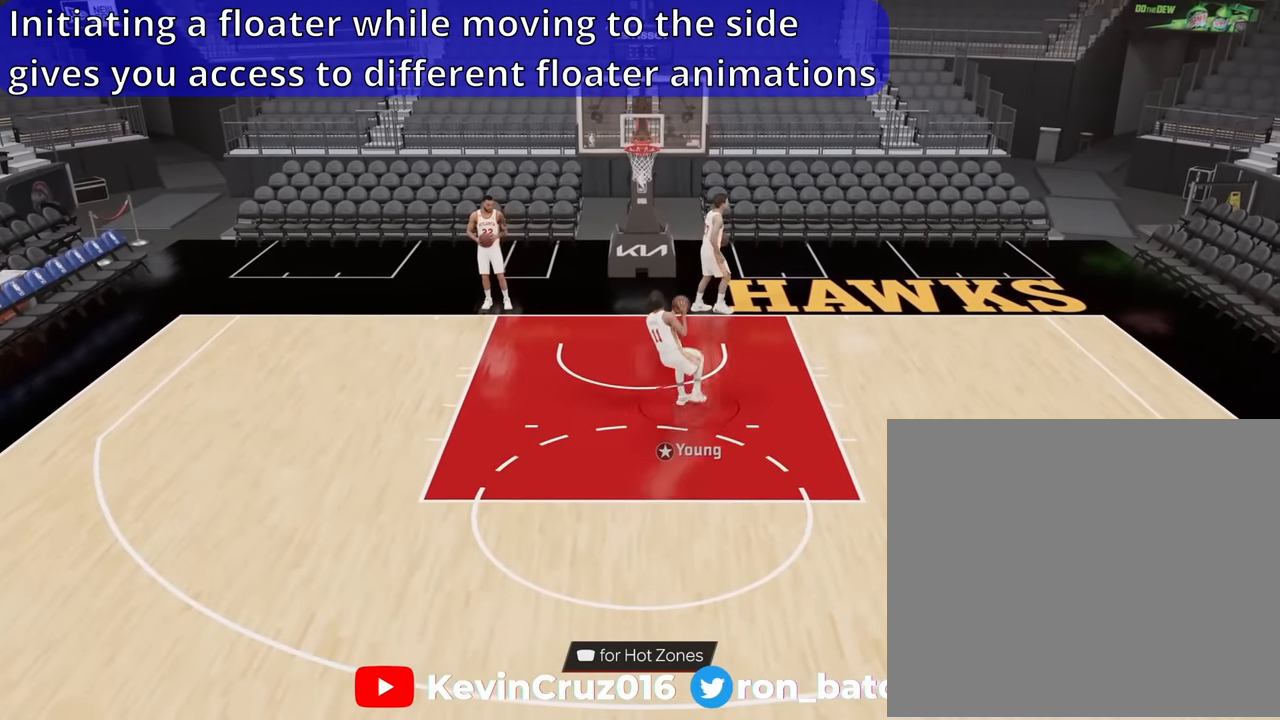
{"buttons": [], "left_stick": "right", "right_stick": "center", "events": [[183, "right_stick", "center"]]}
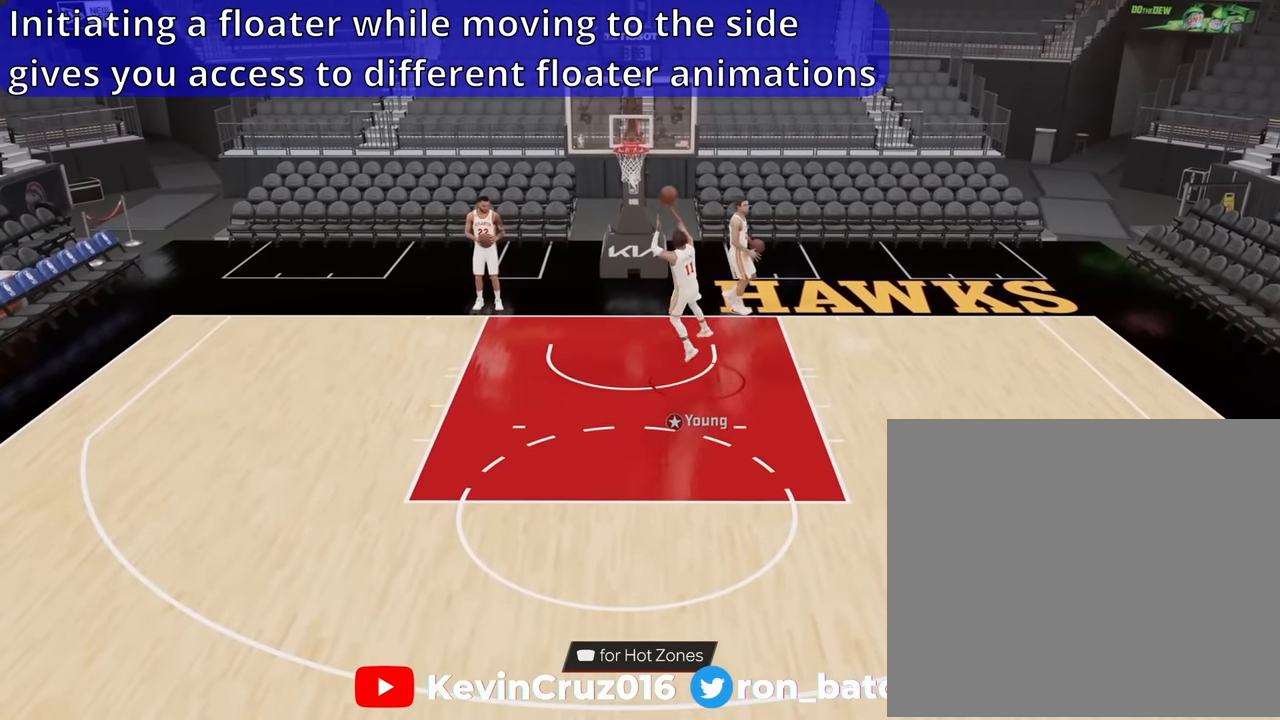
{"buttons": [], "left_stick": "right", "right_stick": "center", "events": []}
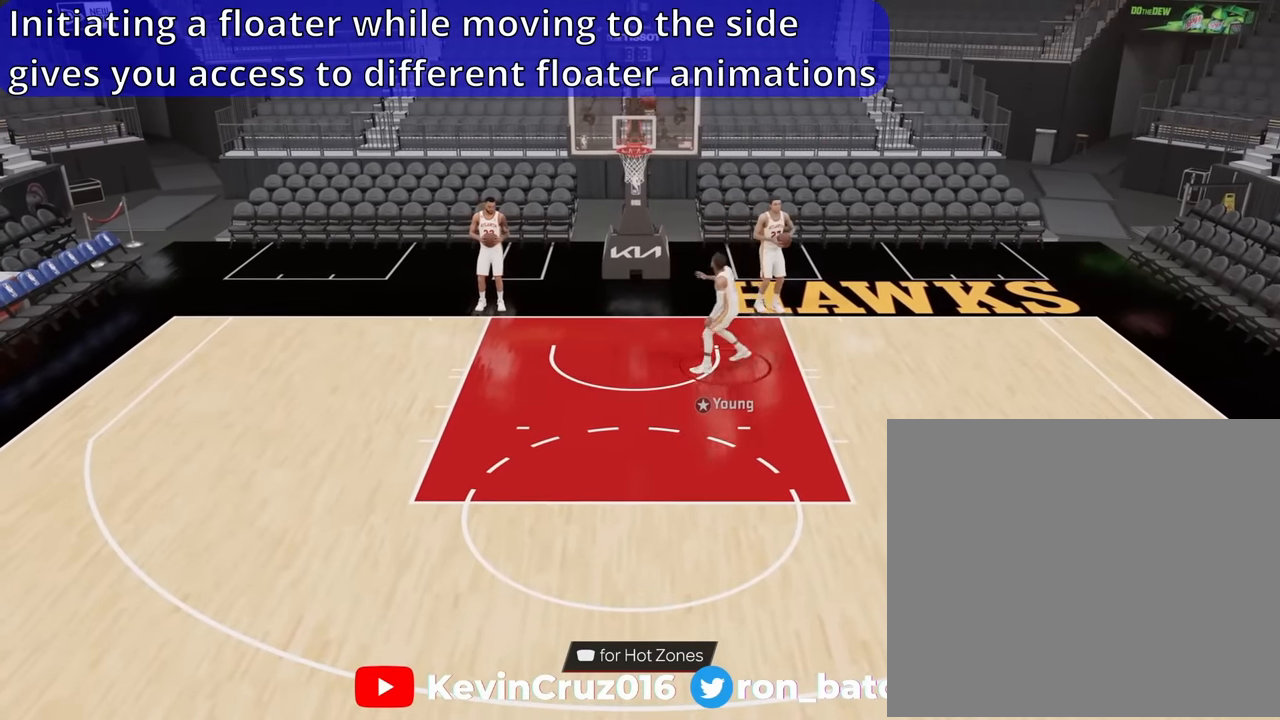
{"buttons": [], "left_stick": "down-right", "right_stick": "center", "events": [[83, "left_stick", "down-right"]]}
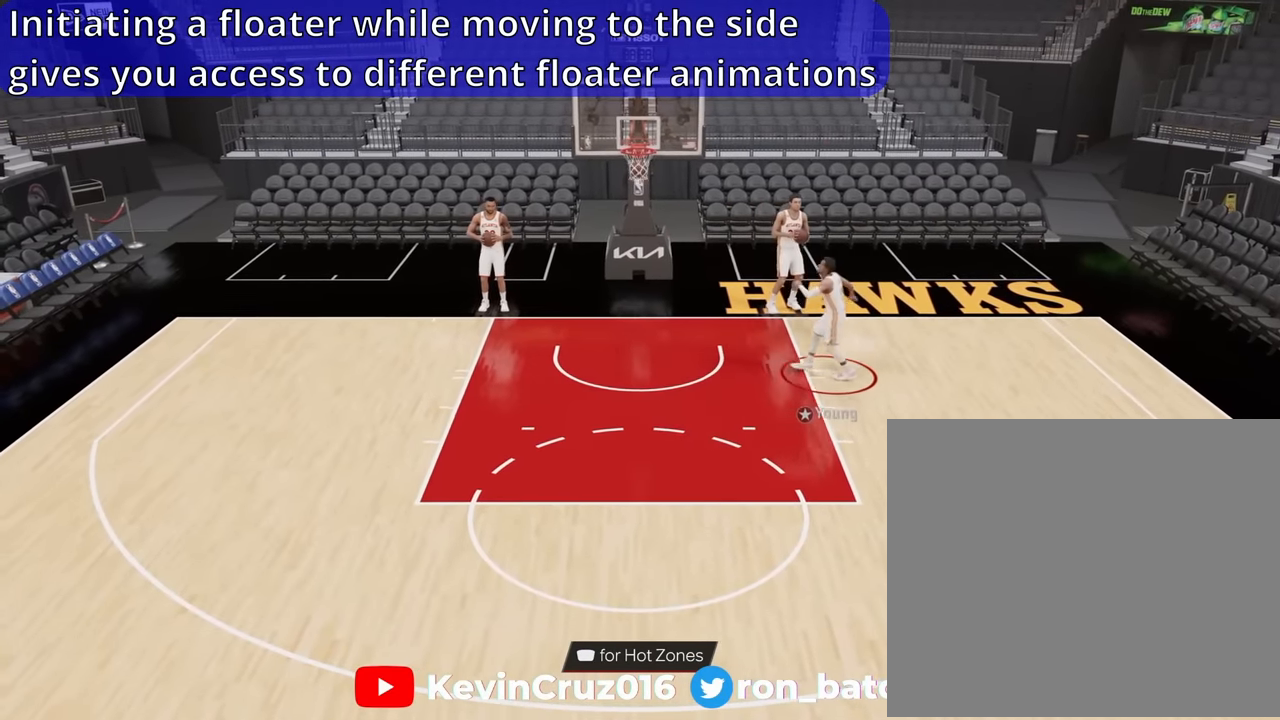
{"buttons": ["L2"], "left_stick": "center", "right_stick": "center", "events": [[200, "left_stick", "center"], [383, "CROSS", "down"], [450, "CROSS", "up"], [450, "L2", "down"]]}
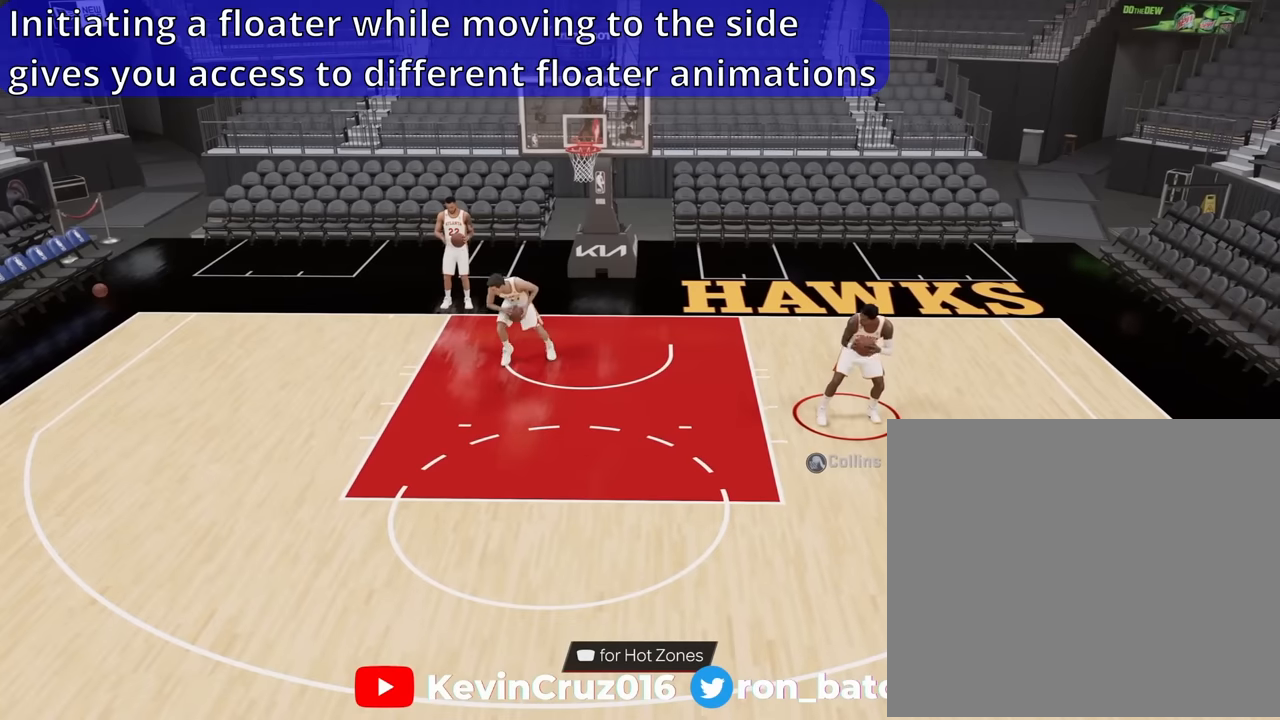
{"buttons": ["L2"], "left_stick": "center", "right_stick": "center", "events": [[200, "left_stick", "up"], [350, "left_stick", "center"]]}
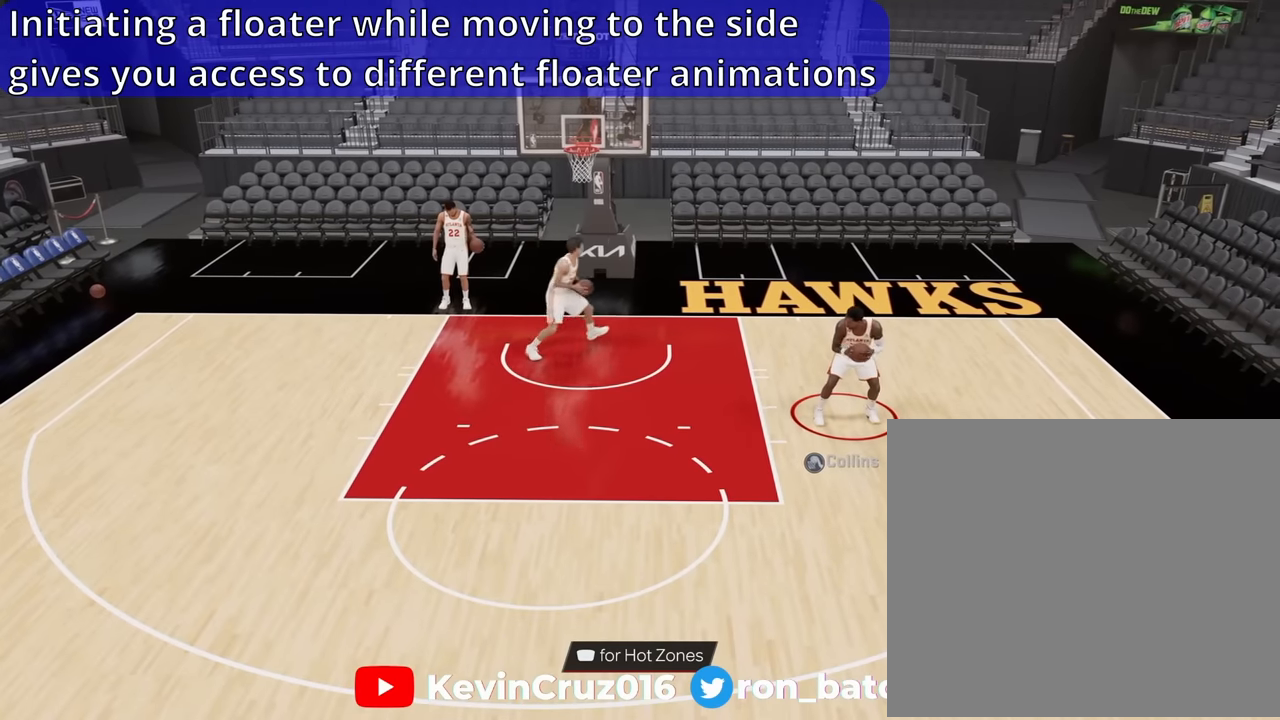
{"buttons": ["L2"], "left_stick": "center", "right_stick": "right", "events": [[450, "right_stick", "right"]]}